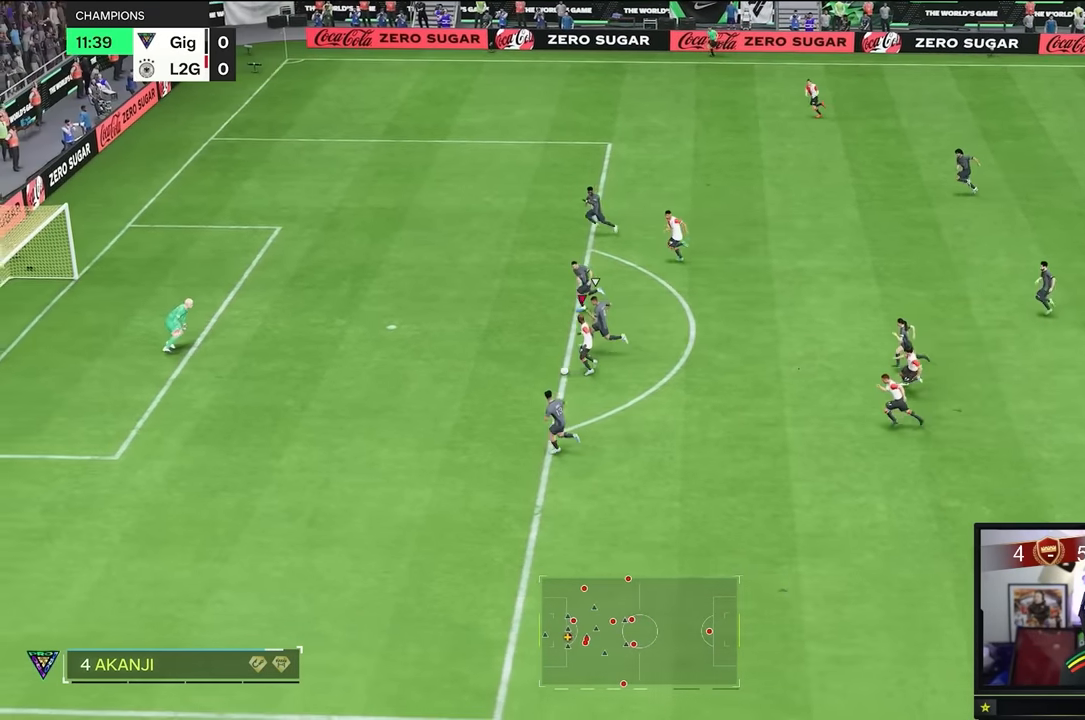
Gameplay with a controller (Xbox layout); each line is a JSON object with the inputs held at the frame after it. "events" lists button and stick changes between this image and that frame as [ms after this image, input, new state], when the widget could be followed in between. Not read: L3 R3.
{"buttons": [], "left_stick": "up", "right_stick": "center"}
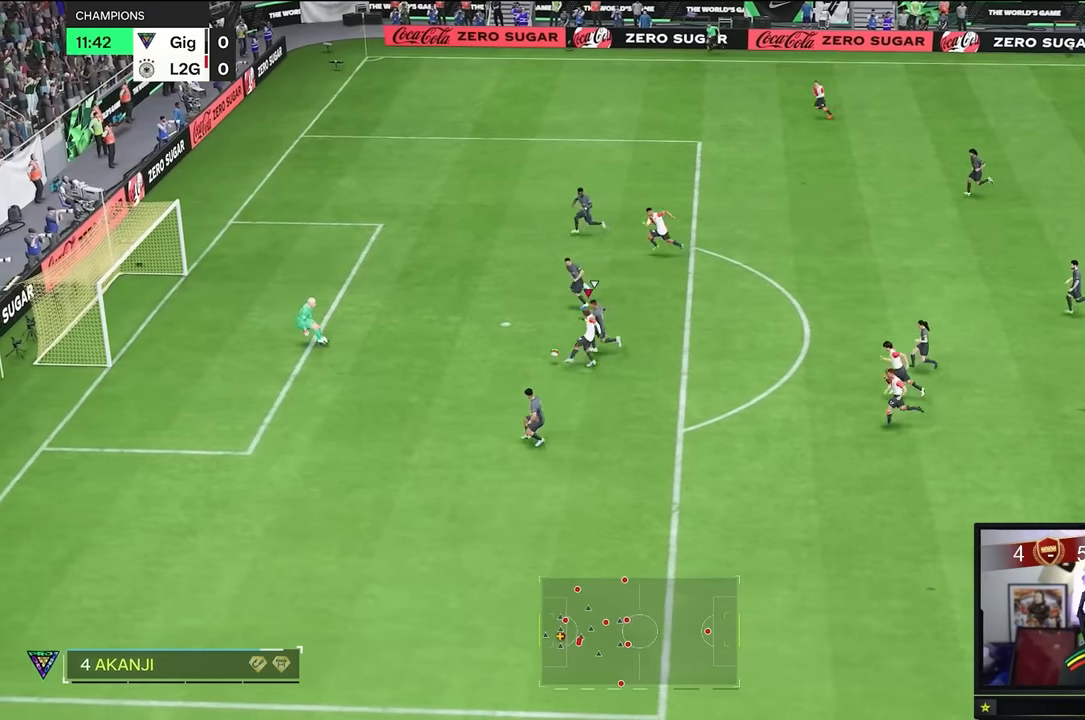
{"buttons": [], "left_stick": "left", "right_stick": "center"}
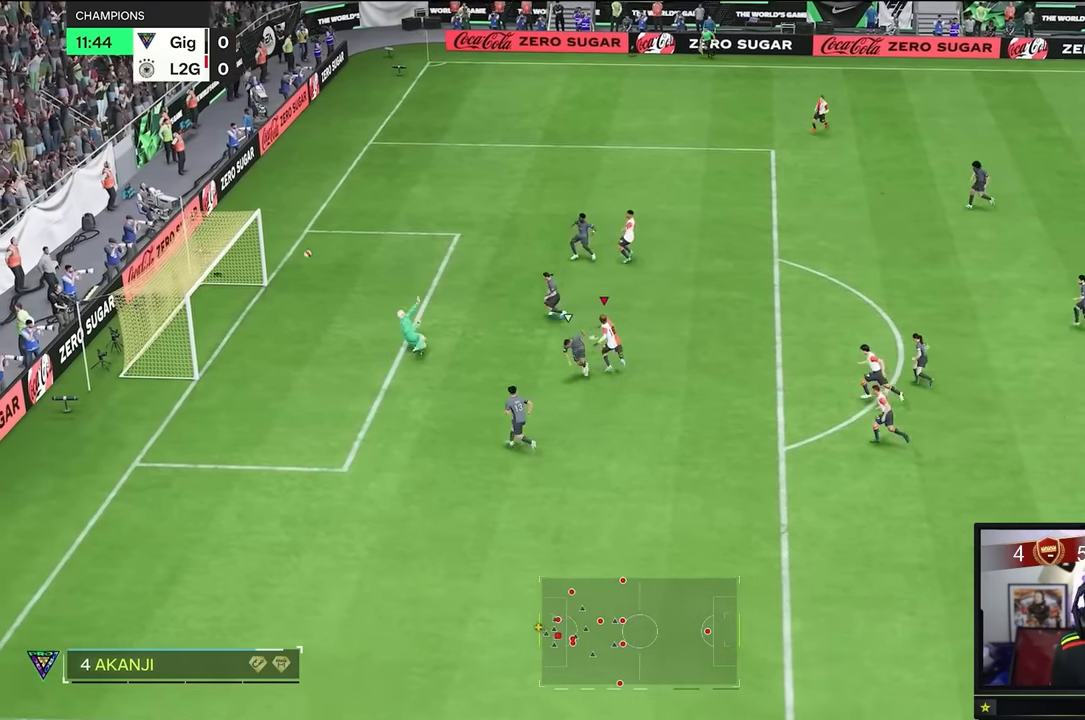
{"buttons": [], "left_stick": "down", "right_stick": "center", "events": [[434, "left_stick", "down"]]}
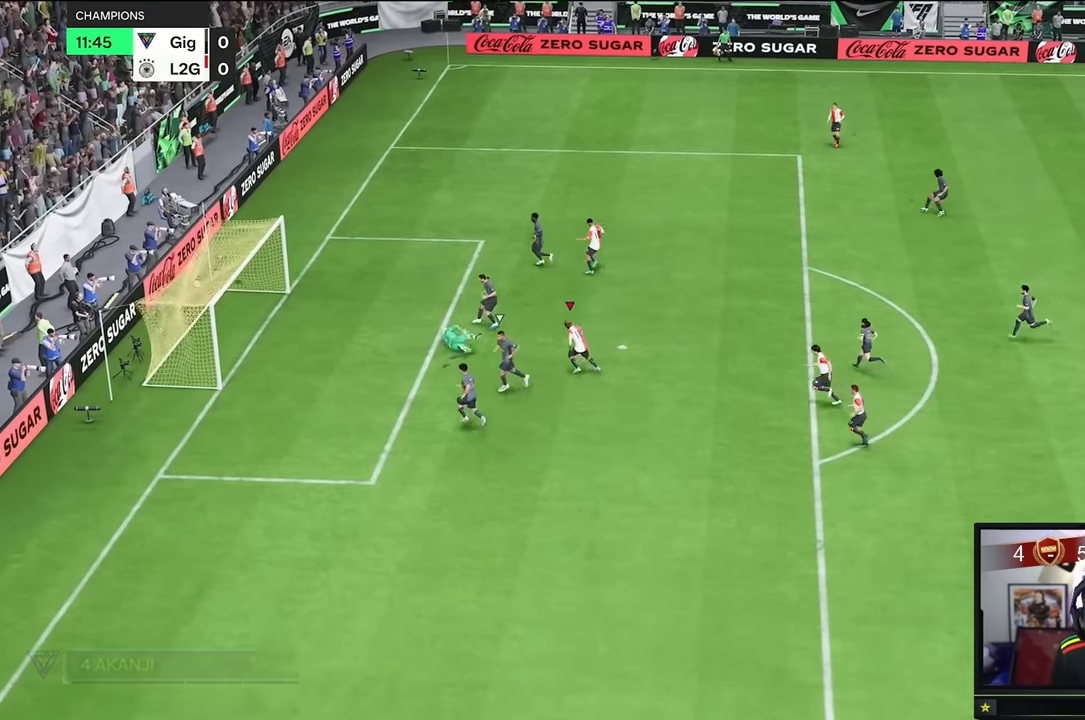
{"buttons": [], "left_stick": "down", "right_stick": "center", "events": []}
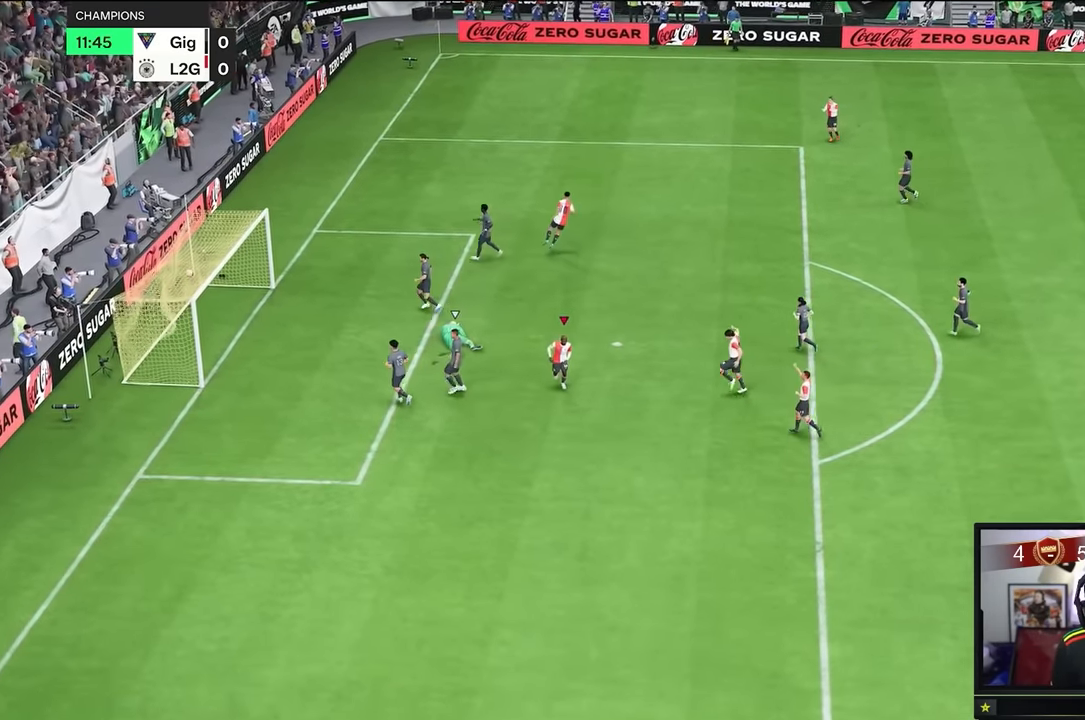
{"buttons": ["R2"], "left_stick": "down-right", "right_stick": "center", "events": [[184, "left_stick", "down-right"], [501, "R2", "down"]]}
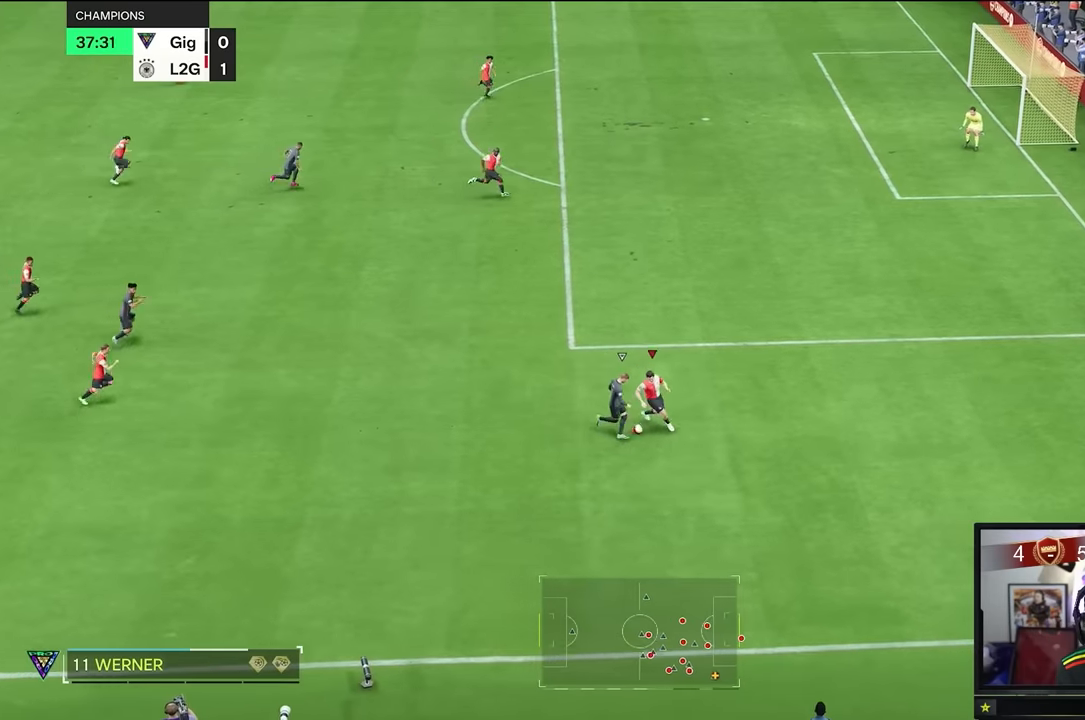
{"buttons": [], "left_stick": "up-right", "right_stick": "center", "events": [[33, "R2", "up"], [300, "left_stick", "up-right"]]}
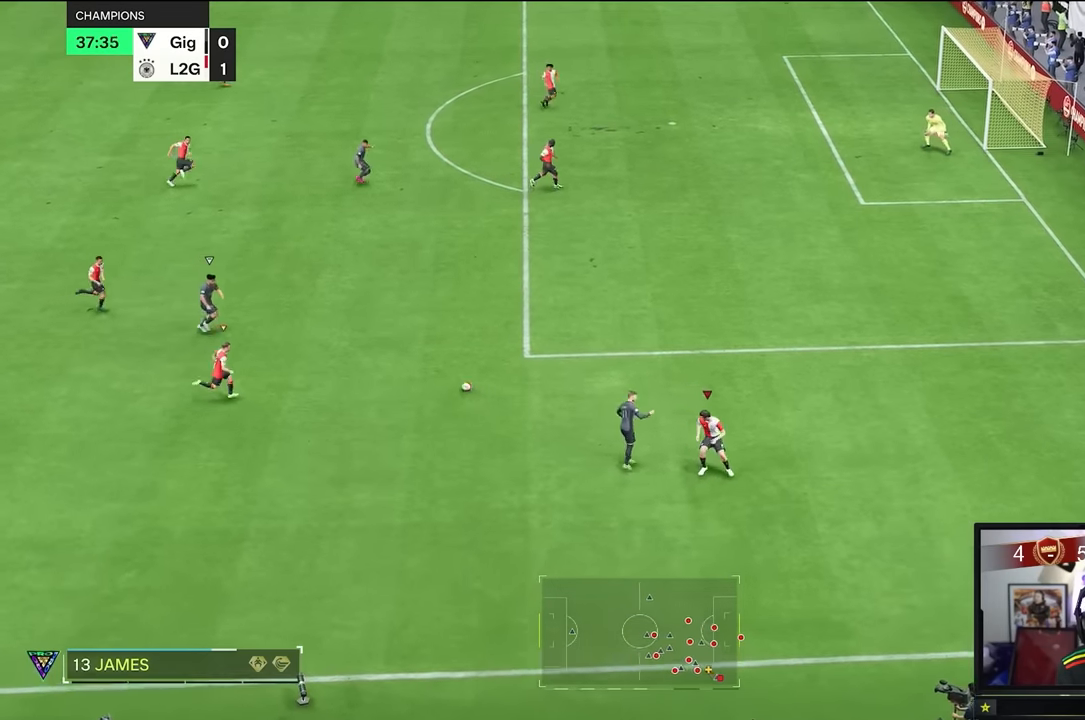
{"buttons": [], "left_stick": "right", "right_stick": "center", "events": [[34, "left_stick", "up"], [167, "left_stick", "right"], [251, "R2", "down"], [301, "R2", "up"]]}
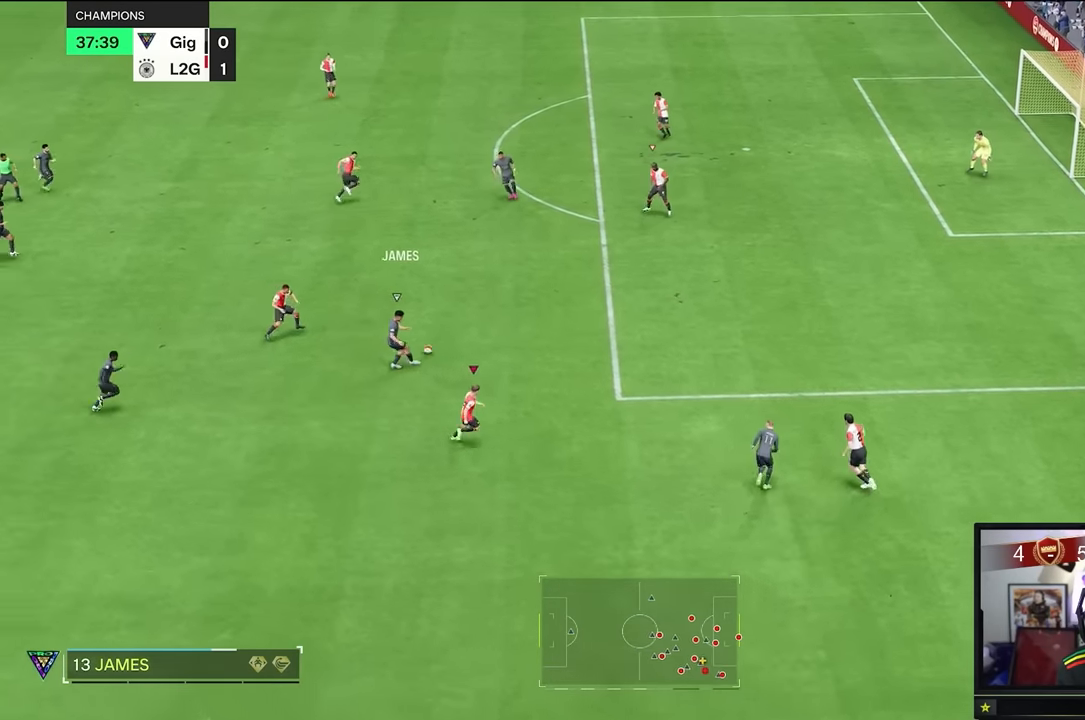
{"buttons": [], "left_stick": "down-right", "right_stick": "center", "events": [[67, "left_stick", "down-right"]]}
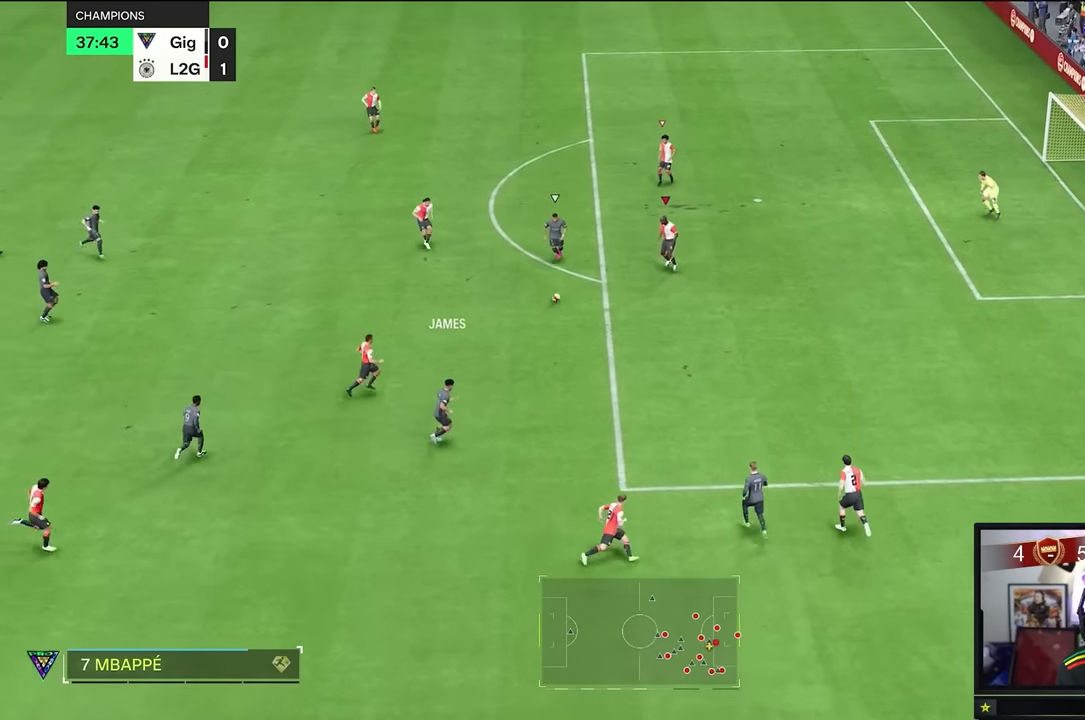
{"buttons": [], "left_stick": "down-right", "right_stick": "center", "events": [[34, "left_stick", "down-left"], [151, "left_stick", "up"], [317, "left_stick", "down"], [501, "left_stick", "down-right"]]}
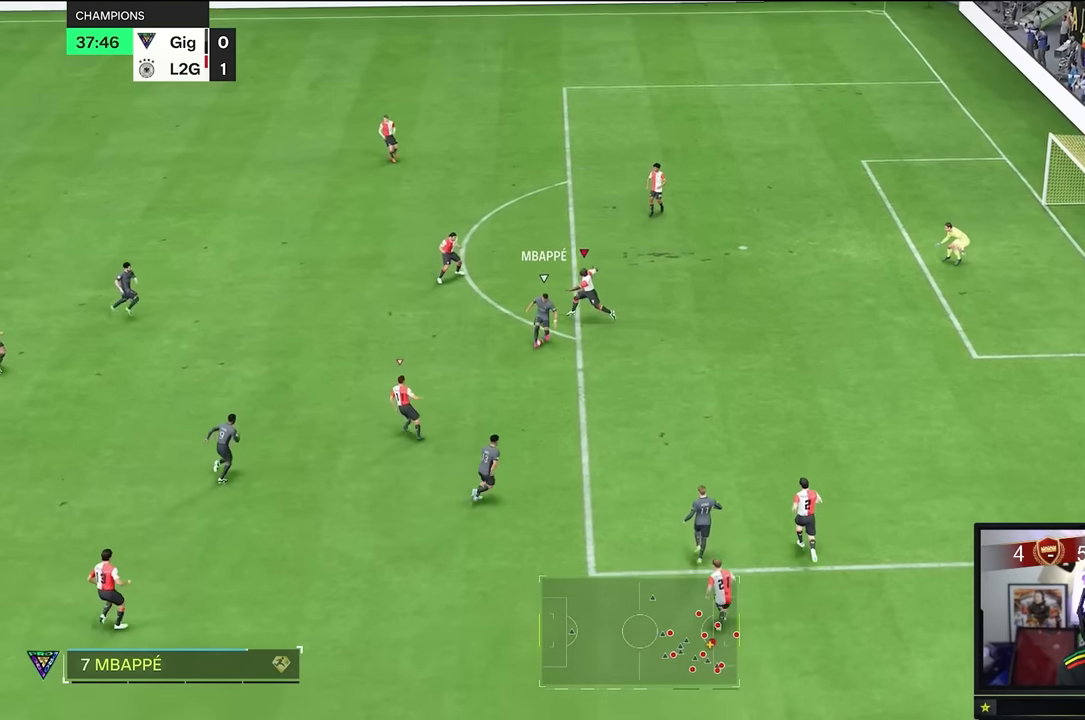
{"buttons": [], "left_stick": "right", "right_stick": "center", "events": [[250, "left_stick", "right"]]}
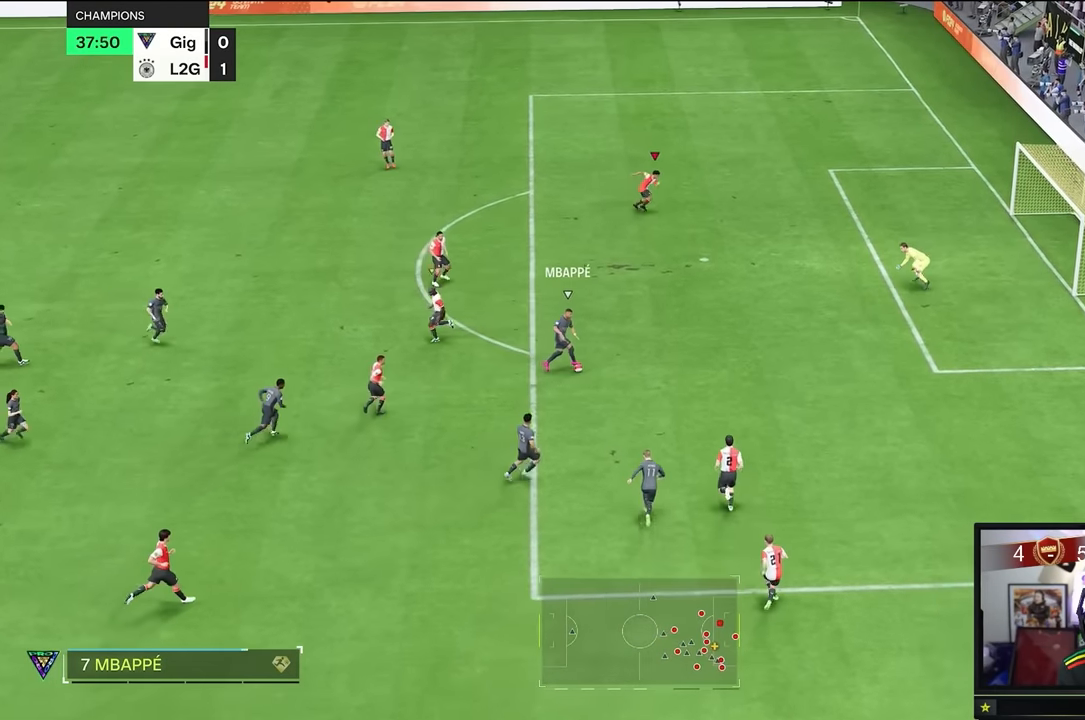
{"buttons": [], "left_stick": "up-right", "right_stick": "center", "events": [[184, "left_stick", "up-right"]]}